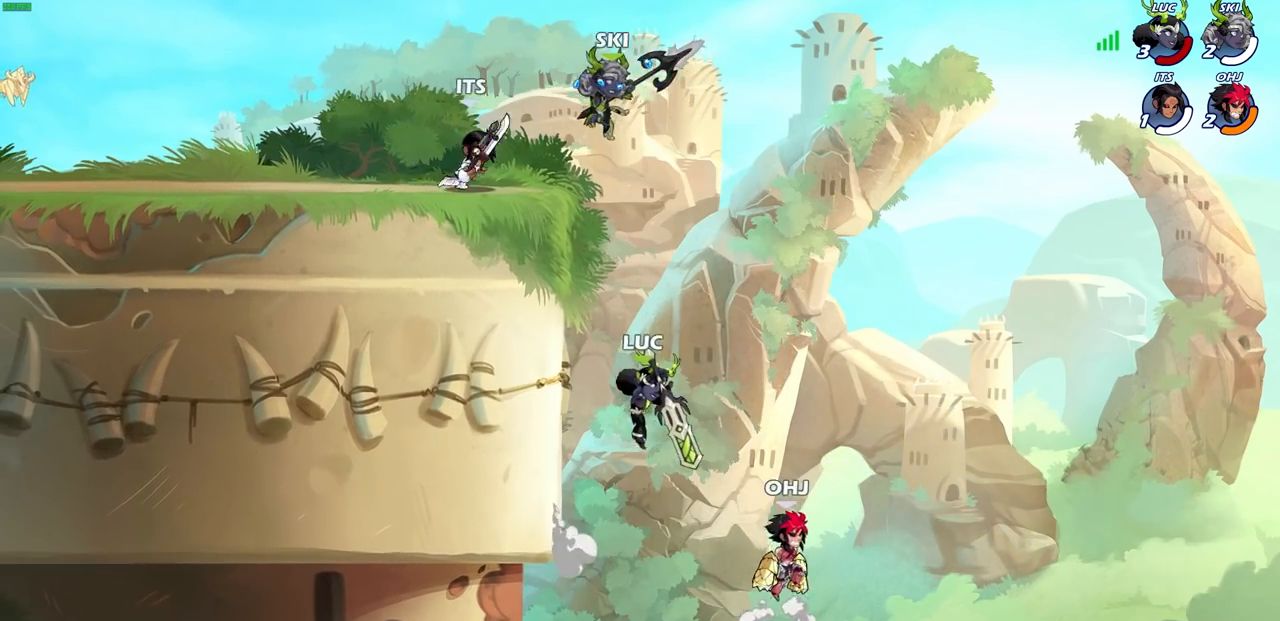
Gameplay with a controller (PlayStation layout); each line is a JSON object with the inputs held at the frame after it. "events" lists button and stick changes between this image and that frame as [ms after this image, input, new state], when the widget could be followed in between.
{"buttons": [], "left_stick": "up-left", "right_stick": "center", "events": [[83, "left_stick", "right"], [283, "left_stick", "up-right"], [433, "left_stick", "up-left"]]}
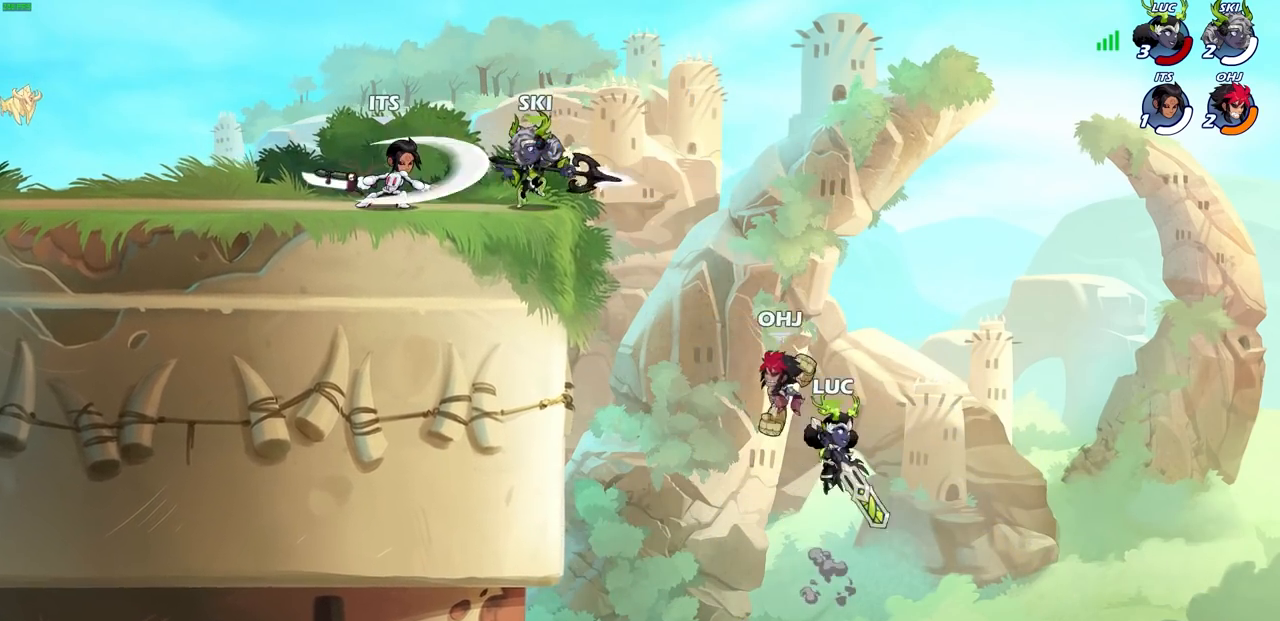
{"buttons": ["CIRCLE"], "left_stick": "up-left", "right_stick": "center", "events": [[17, "CROSS", "down"], [200, "CROSS", "up"], [367, "CIRCLE", "down"]]}
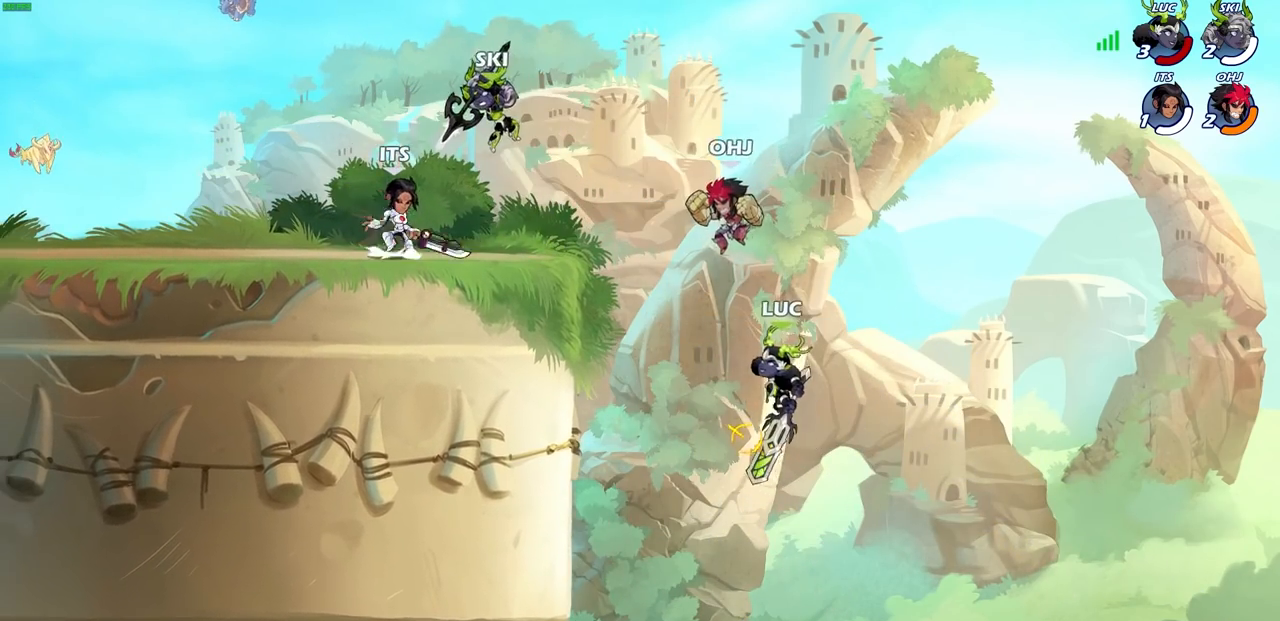
{"buttons": [], "left_stick": "center", "right_stick": "center", "events": [[17, "CIRCLE", "up"], [467, "left_stick", "center"]]}
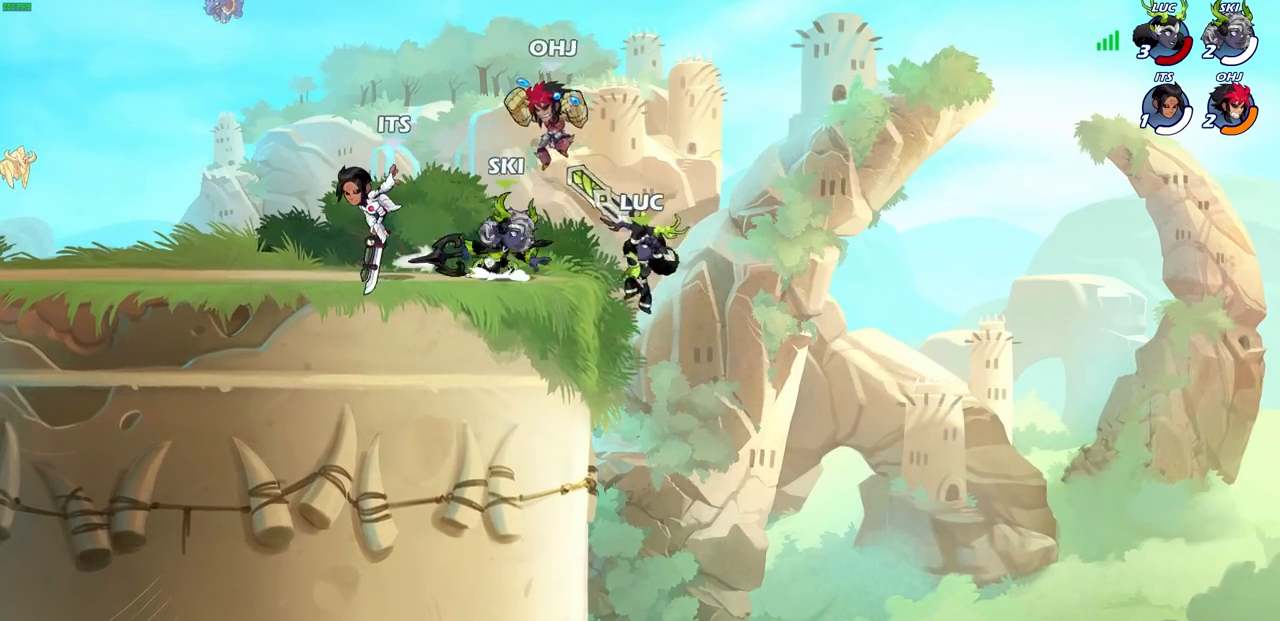
{"buttons": [], "left_stick": "left", "right_stick": "center", "events": [[83, "SQUARE", "down"], [167, "SQUARE", "up"], [233, "left_stick", "left"], [250, "SQUARE", "down"], [350, "SQUARE", "up"]]}
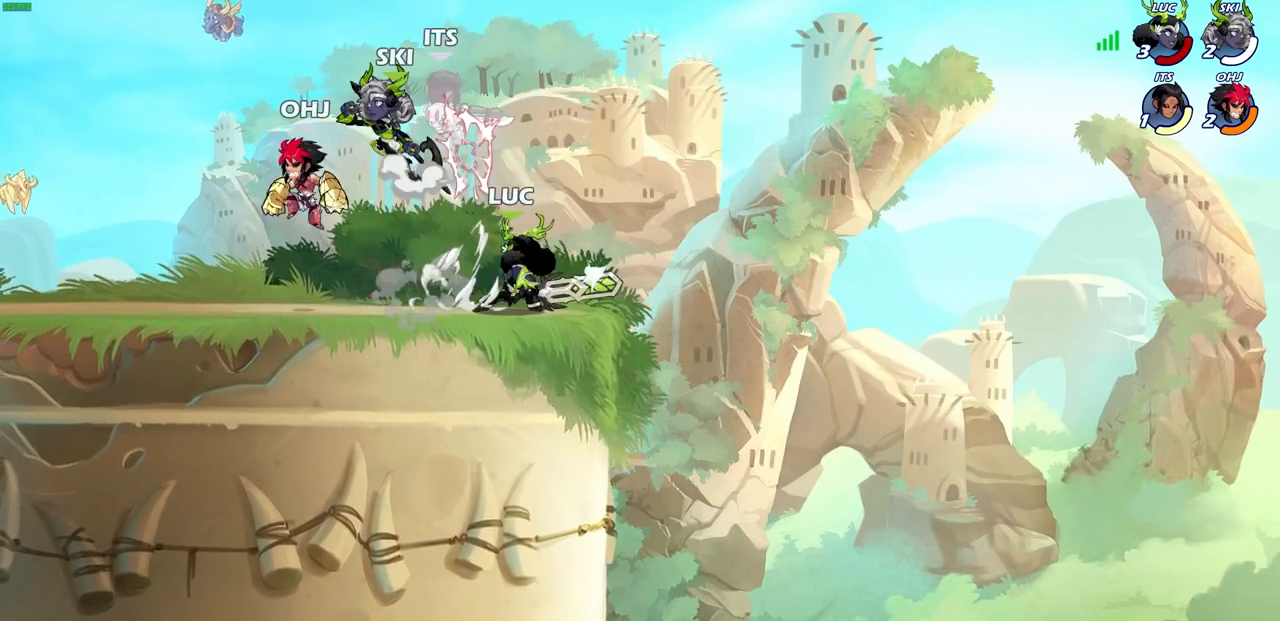
{"buttons": ["R2"], "left_stick": "up", "right_stick": "center", "events": [[217, "left_stick", "up"], [233, "CROSS", "down"], [350, "CROSS", "up"], [383, "R2", "down"]]}
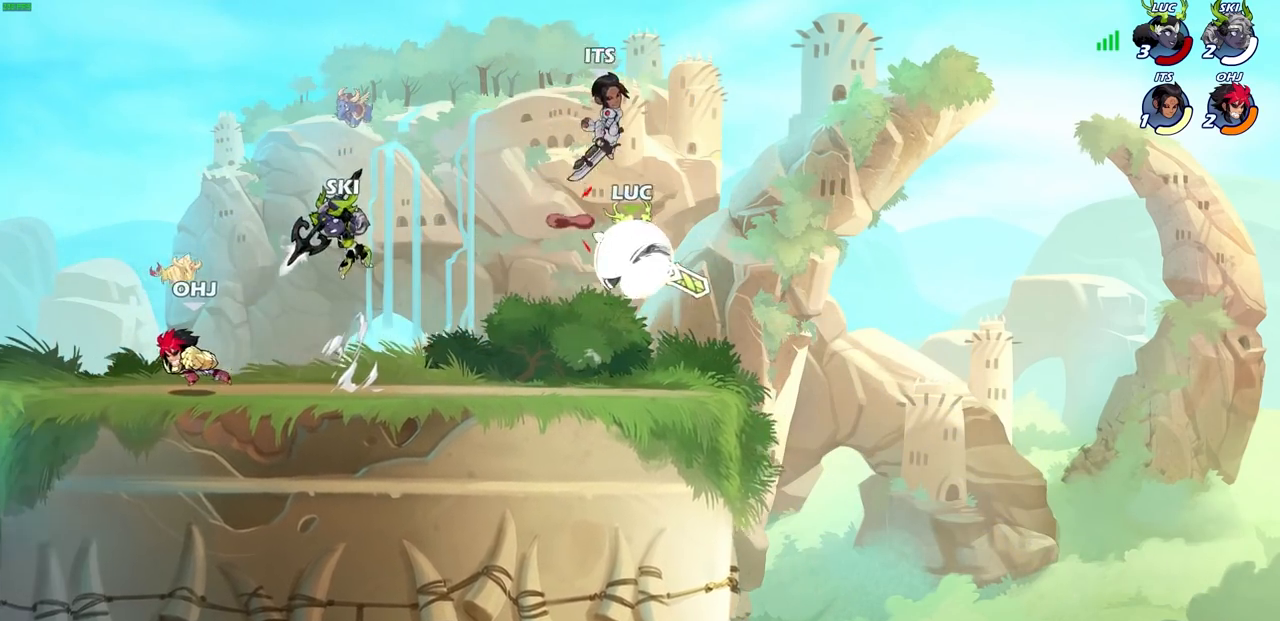
{"buttons": [], "left_stick": "left", "right_stick": "center", "events": [[50, "left_stick", "up-left"], [150, "R2", "up"], [267, "SQUARE", "down"], [333, "SQUARE", "up"], [417, "left_stick", "center"], [467, "left_stick", "left"]]}
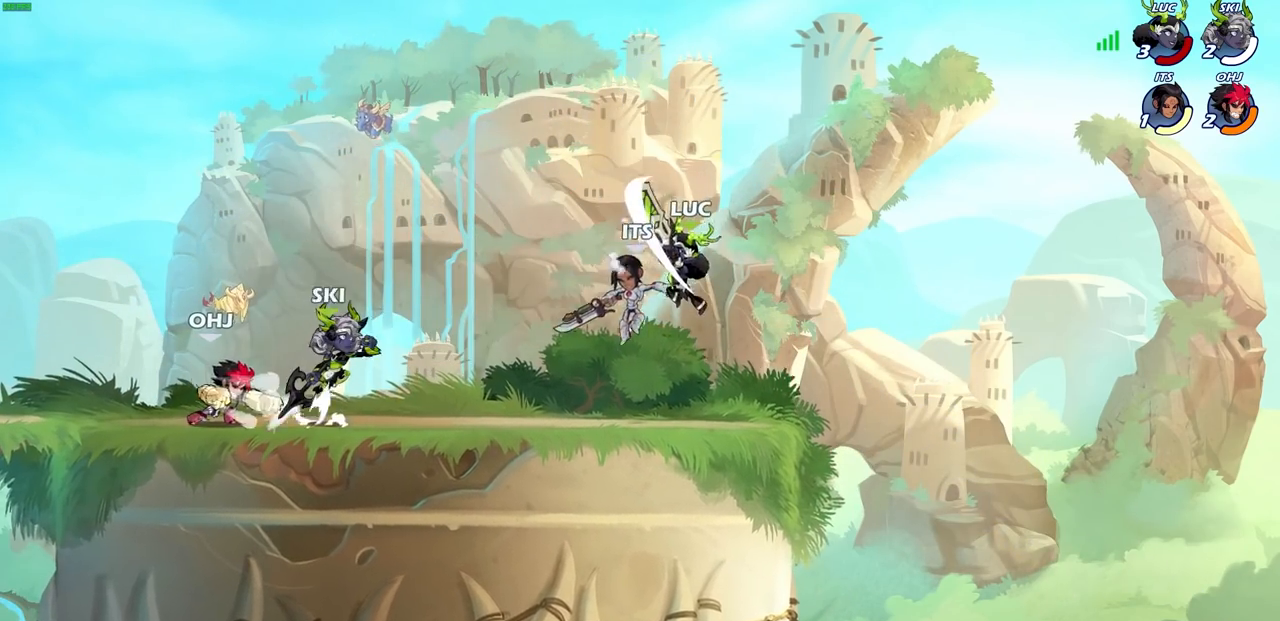
{"buttons": ["CROSS"], "left_stick": "right", "right_stick": "center", "events": [[383, "CROSS", "down"], [500, "left_stick", "right"]]}
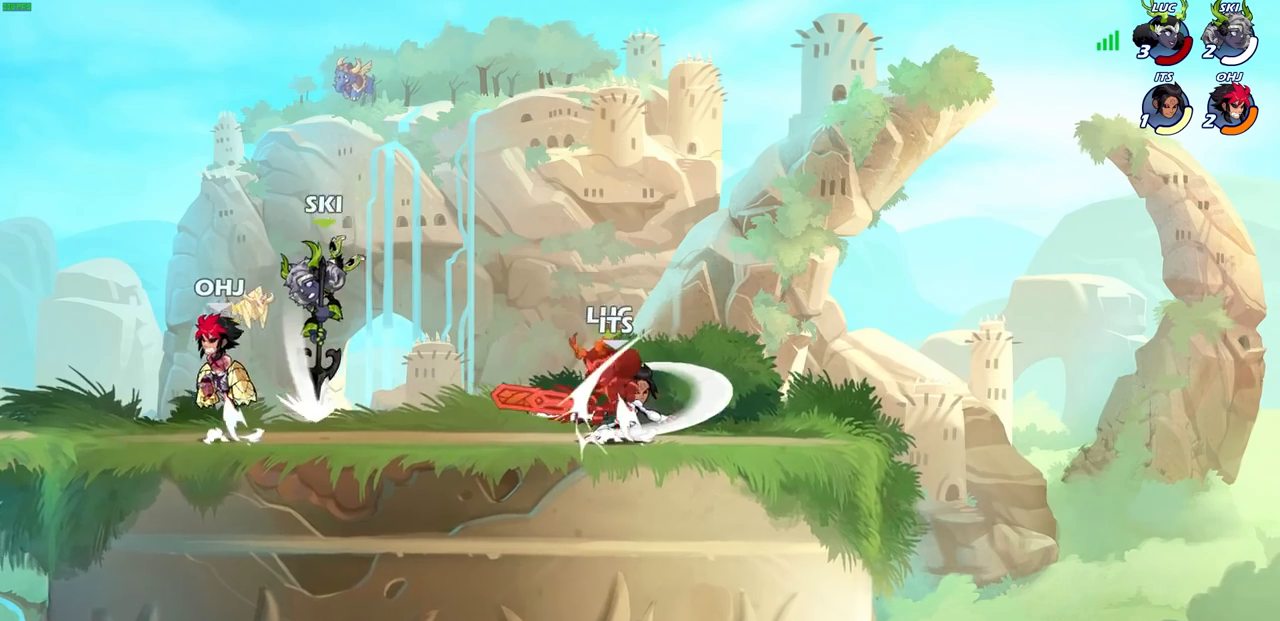
{"buttons": ["R1", "R2"], "left_stick": "left", "right_stick": "center", "events": [[17, "left_stick", "center"], [33, "CROSS", "up"], [117, "left_stick", "up-right"], [283, "left_stick", "center"], [433, "left_stick", "left"], [483, "R1", "down"], [483, "R2", "down"]]}
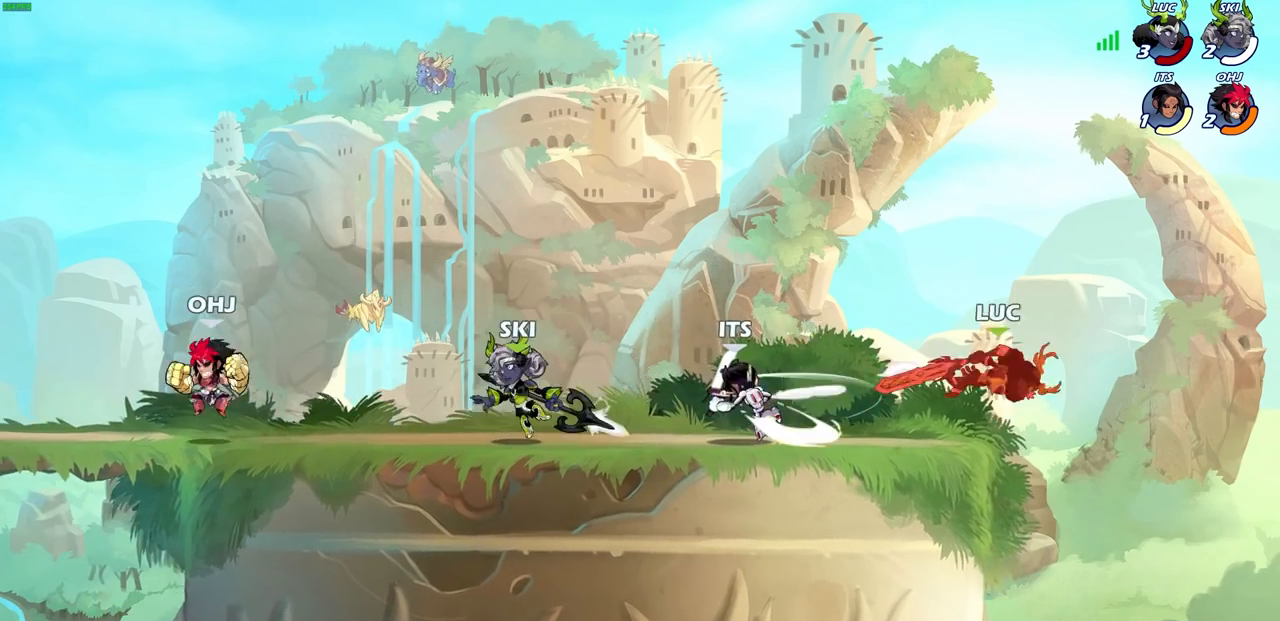
{"buttons": [], "left_stick": "left", "right_stick": "center", "events": [[83, "R1", "up"], [133, "R2", "up"], [217, "R2", "down"], [333, "R2", "up"], [433, "R2", "down"], [500, "R2", "up"]]}
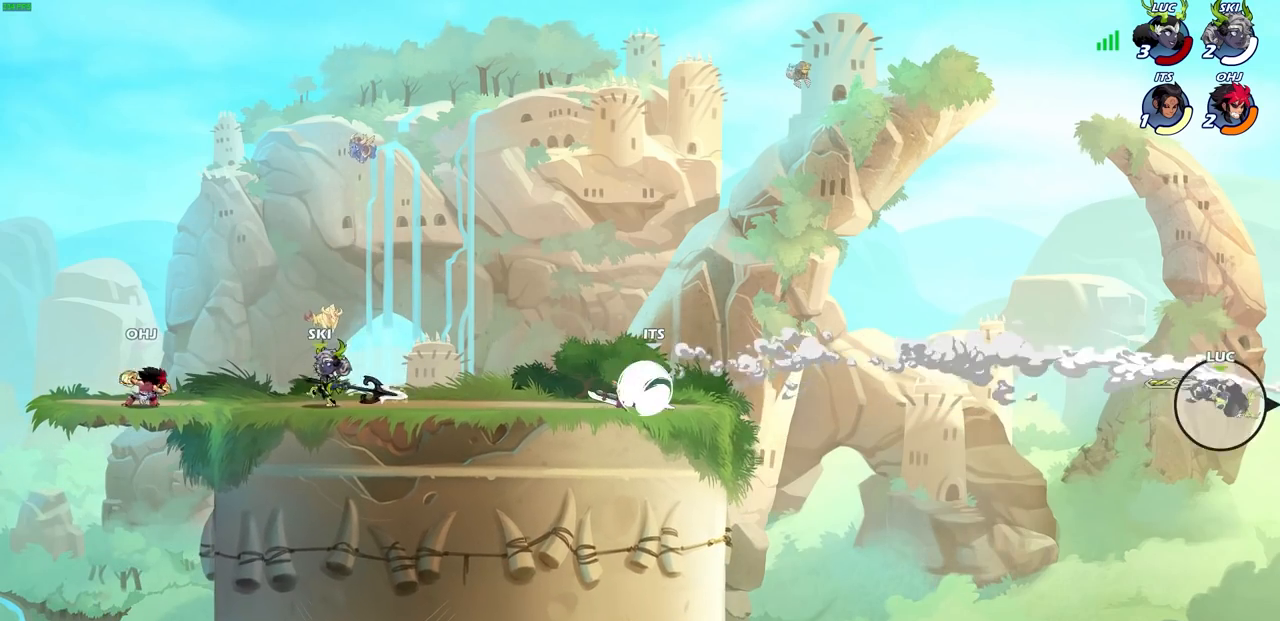
{"buttons": ["R2"], "left_stick": "left", "right_stick": "center", "events": [[100, "R2", "down"], [183, "R2", "up"], [267, "R2", "down"], [350, "R2", "up"], [433, "R2", "down"]]}
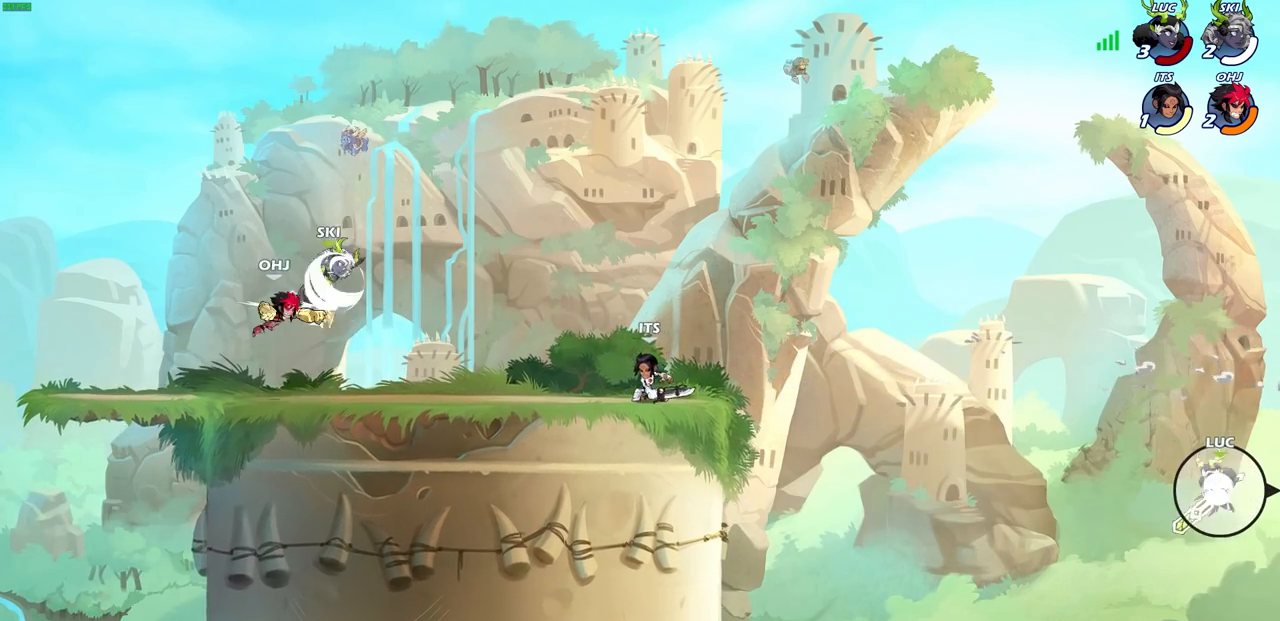
{"buttons": [], "left_stick": "left", "right_stick": "center", "events": [[50, "R2", "up"], [183, "CROSS", "down"], [317, "CROSS", "up"]]}
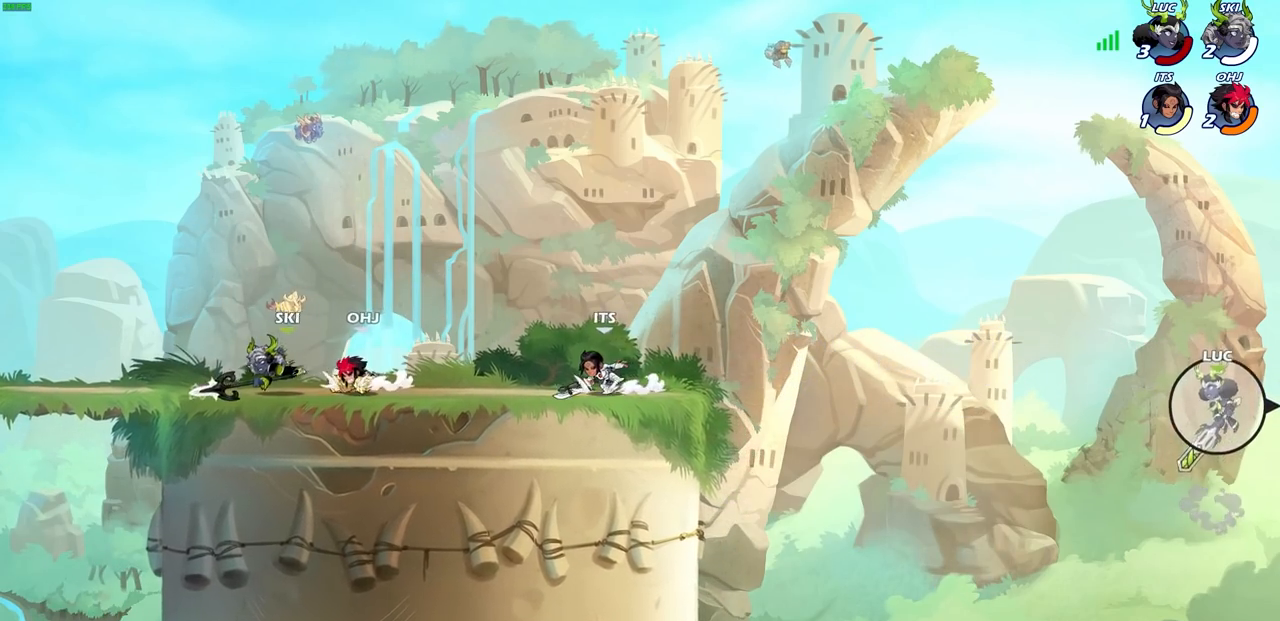
{"buttons": [], "left_stick": "left", "right_stick": "center", "events": [[17, "CIRCLE", "down"], [100, "CIRCLE", "up"]]}
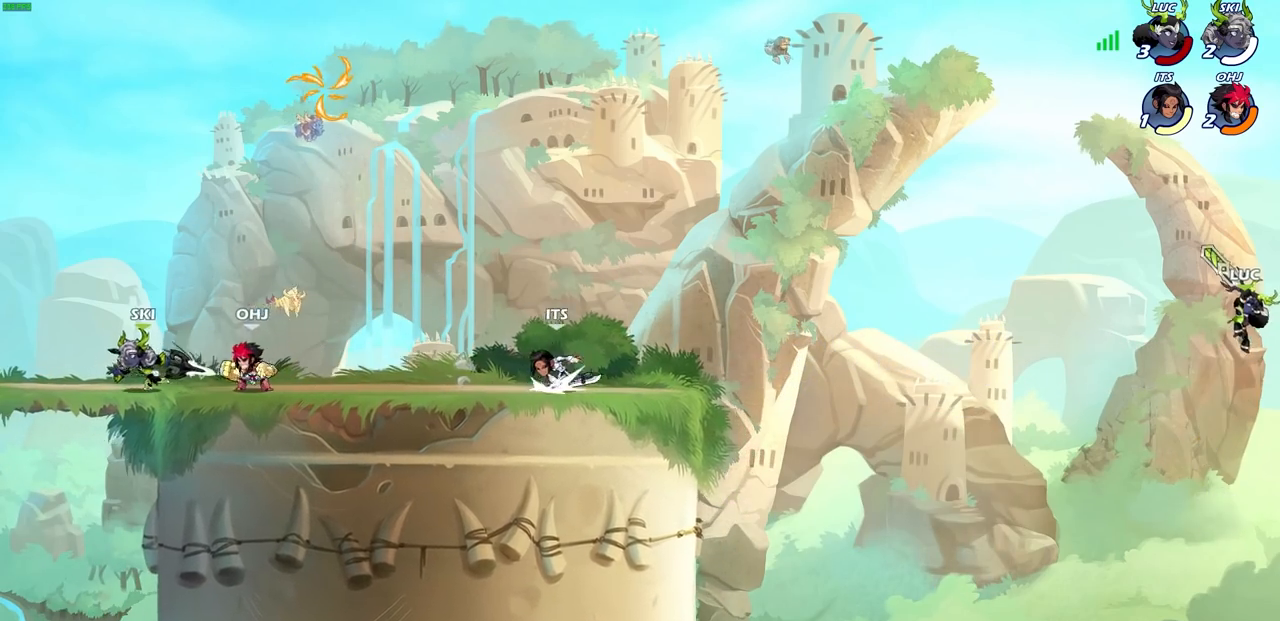
{"buttons": [], "left_stick": "left", "right_stick": "center", "events": []}
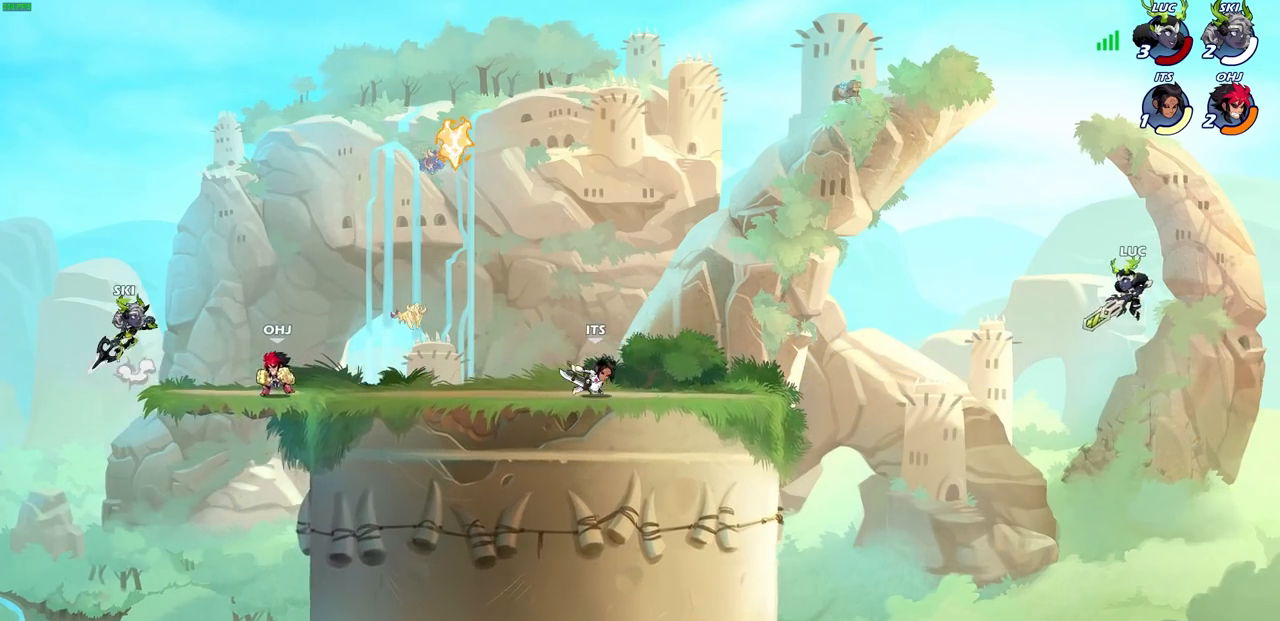
{"buttons": [], "left_stick": "left", "right_stick": "center", "events": [[233, "CIRCLE", "down"], [333, "CIRCLE", "up"]]}
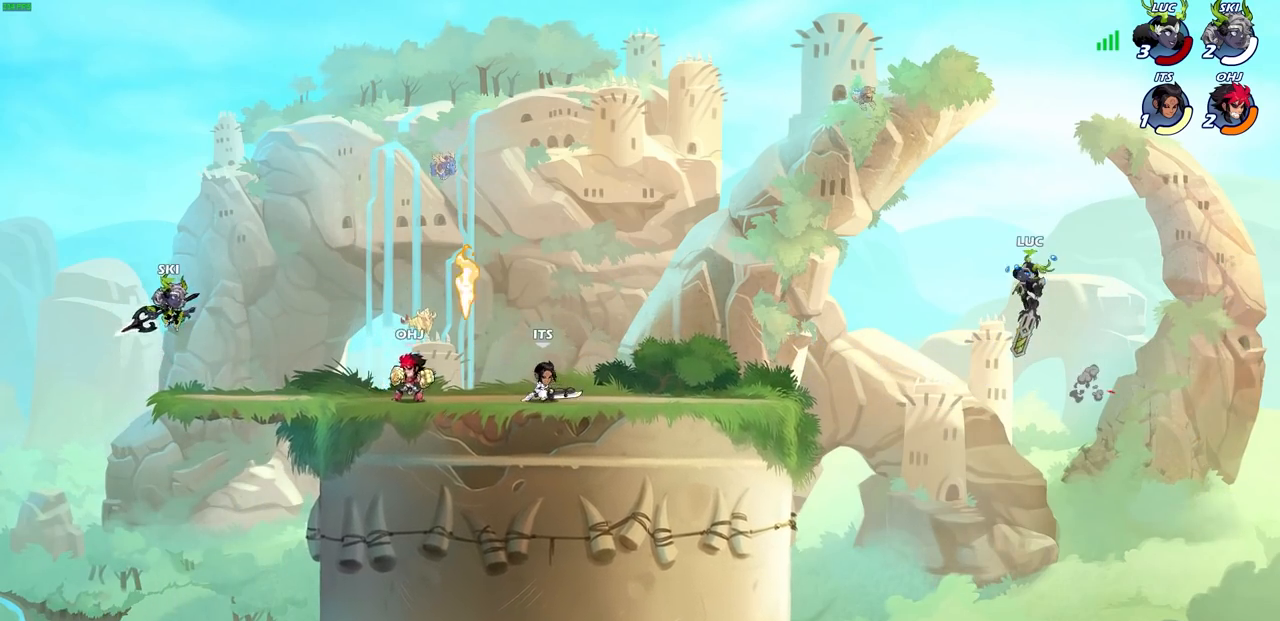
{"buttons": [], "left_stick": "down-left", "right_stick": "center", "events": [[483, "left_stick", "down-left"]]}
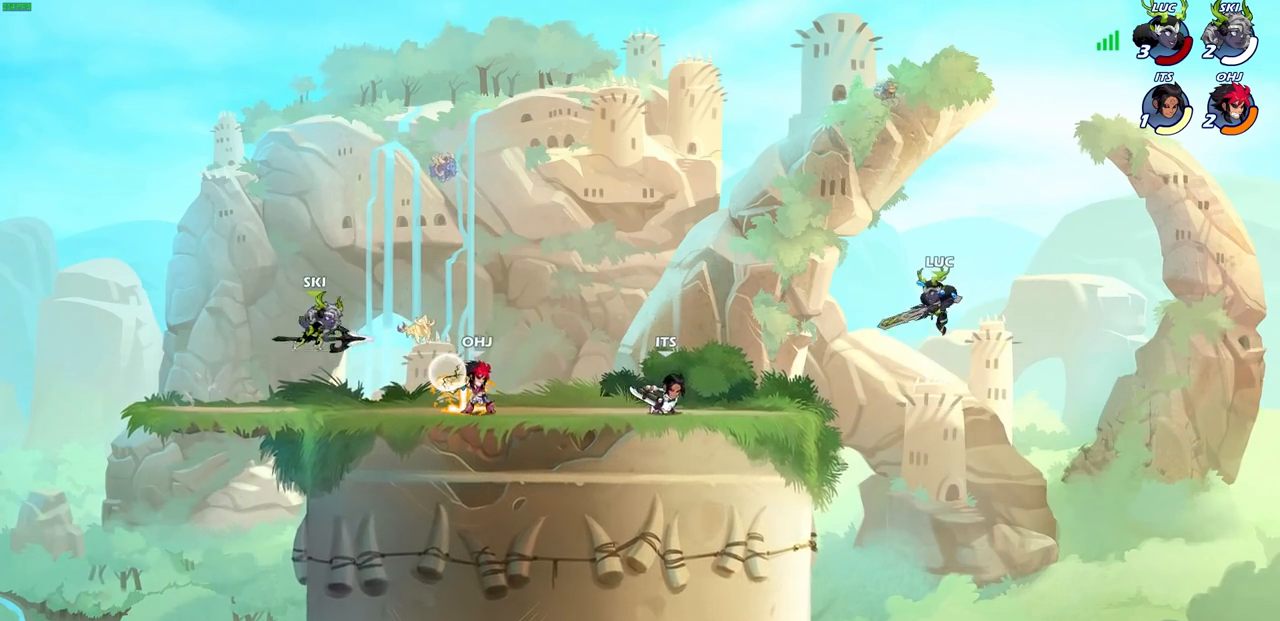
{"buttons": [], "left_stick": "down-left", "right_stick": "center", "events": []}
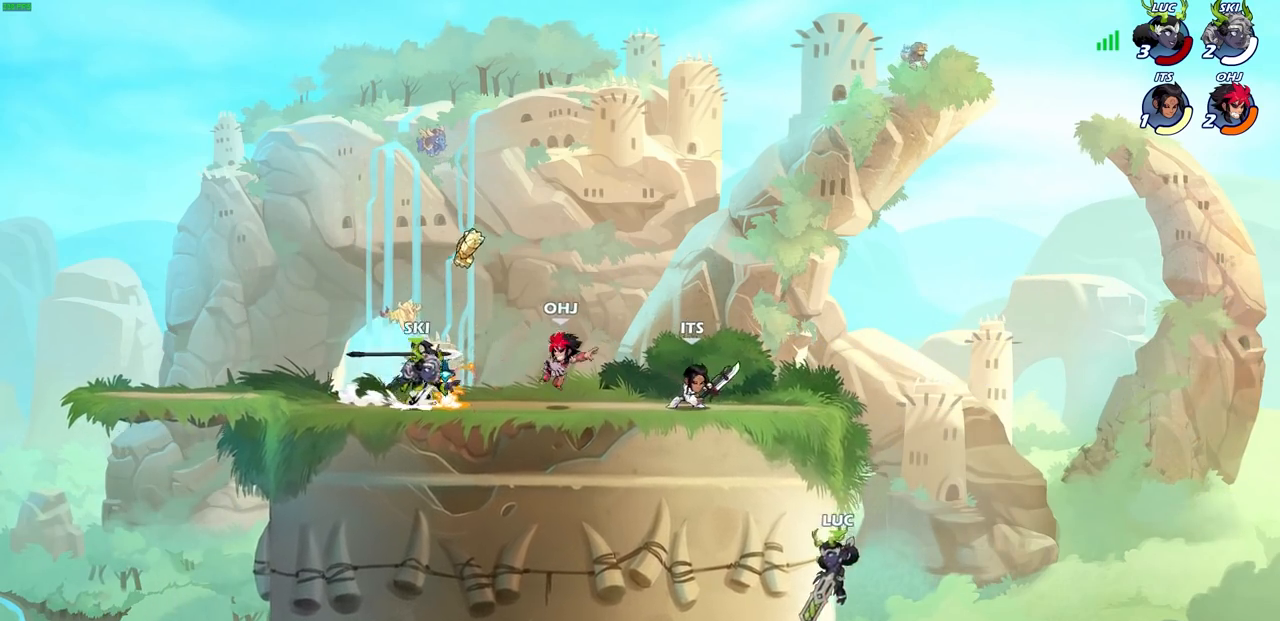
{"buttons": [], "left_stick": "down-right", "right_stick": "center", "events": [[67, "left_stick", "down-right"], [150, "CROSS", "down"], [150, "left_stick", "up"], [233, "left_stick", "left"], [267, "CROSS", "up"], [383, "left_stick", "down-right"]]}
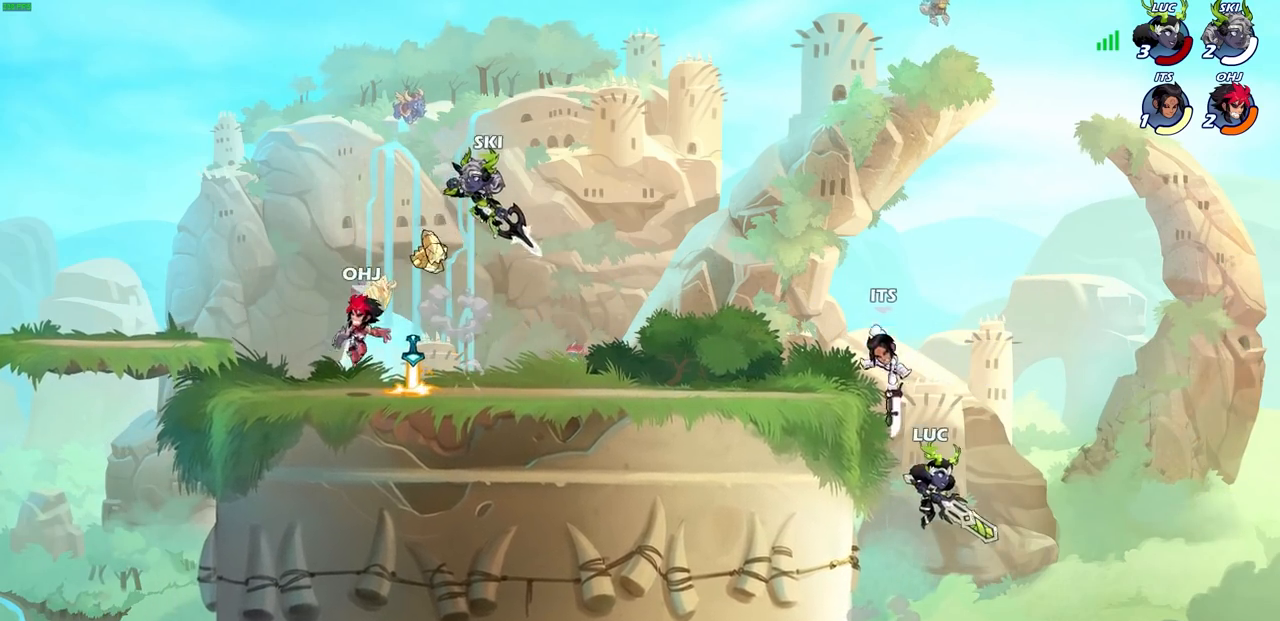
{"buttons": [], "left_stick": "left", "right_stick": "center", "events": [[283, "left_stick", "down-left"], [383, "left_stick", "left"]]}
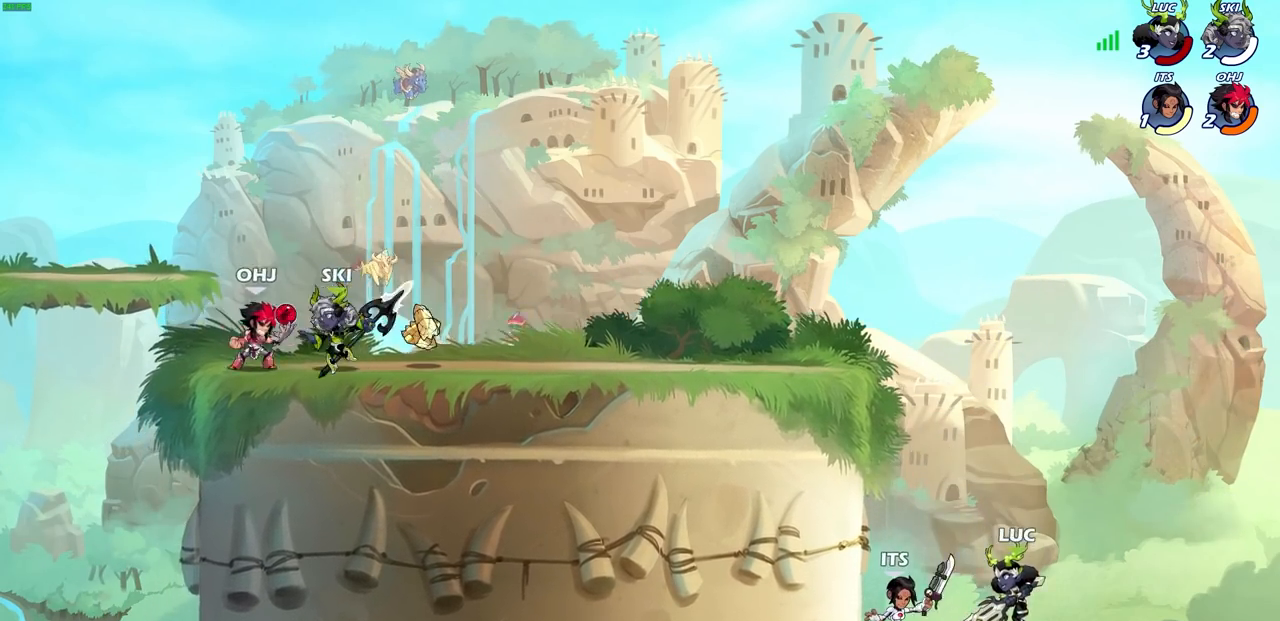
{"buttons": [], "left_stick": "right", "right_stick": "center", "events": [[67, "CROSS", "down"], [117, "SQUARE", "down"], [133, "right_stick", "down-left"], [167, "CROSS", "up"], [183, "SQUARE", "up"], [183, "right_stick", "center"], [200, "left_stick", "up-right"], [283, "left_stick", "right"]]}
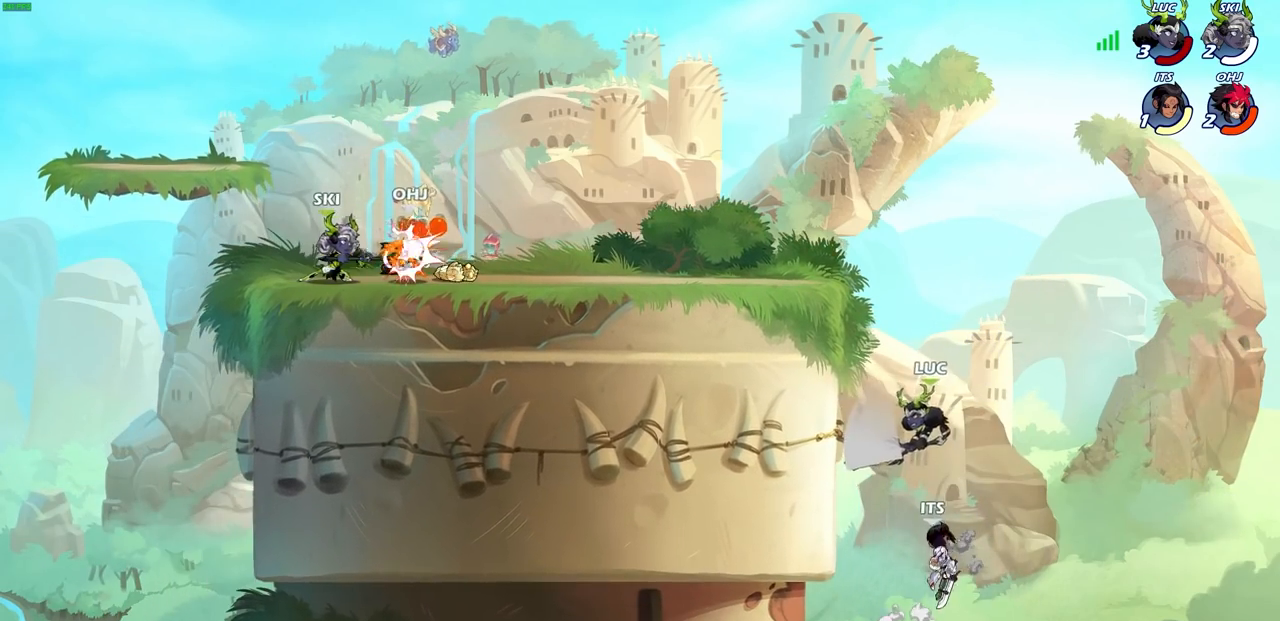
{"buttons": [], "left_stick": "up-left", "right_stick": "center", "events": [[367, "left_stick", "up-left"]]}
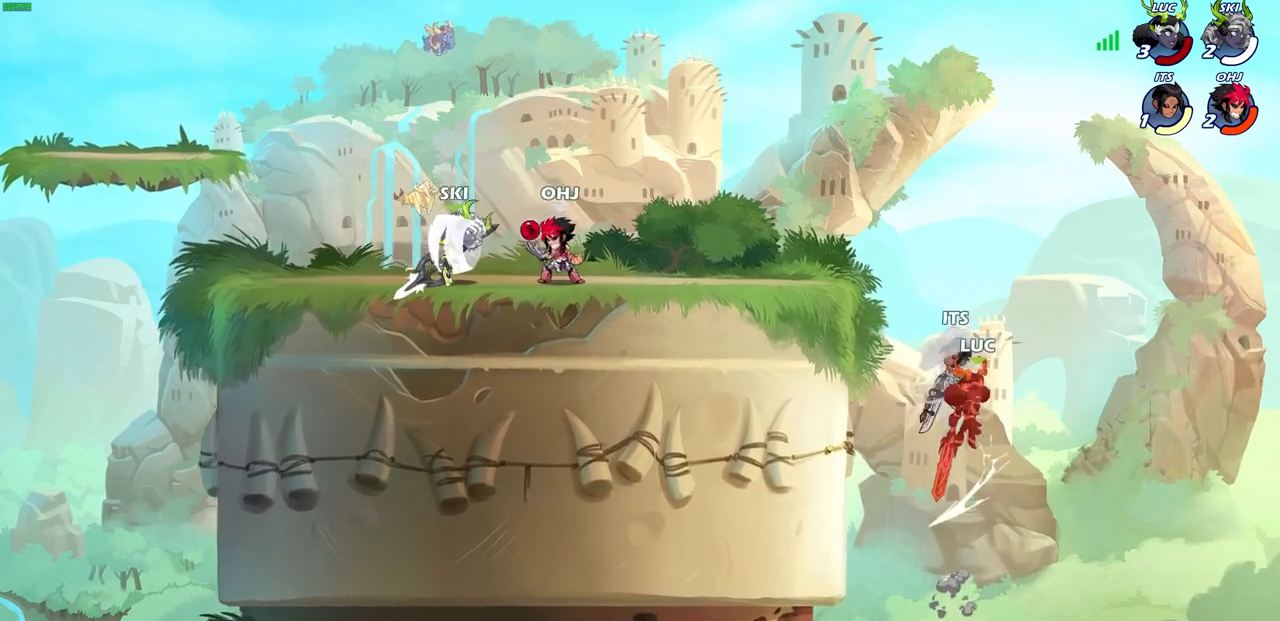
{"buttons": ["R2"], "left_stick": "left", "right_stick": "center", "events": [[17, "CROSS", "down"], [167, "CROSS", "up"], [333, "left_stick", "left"], [500, "R2", "down"]]}
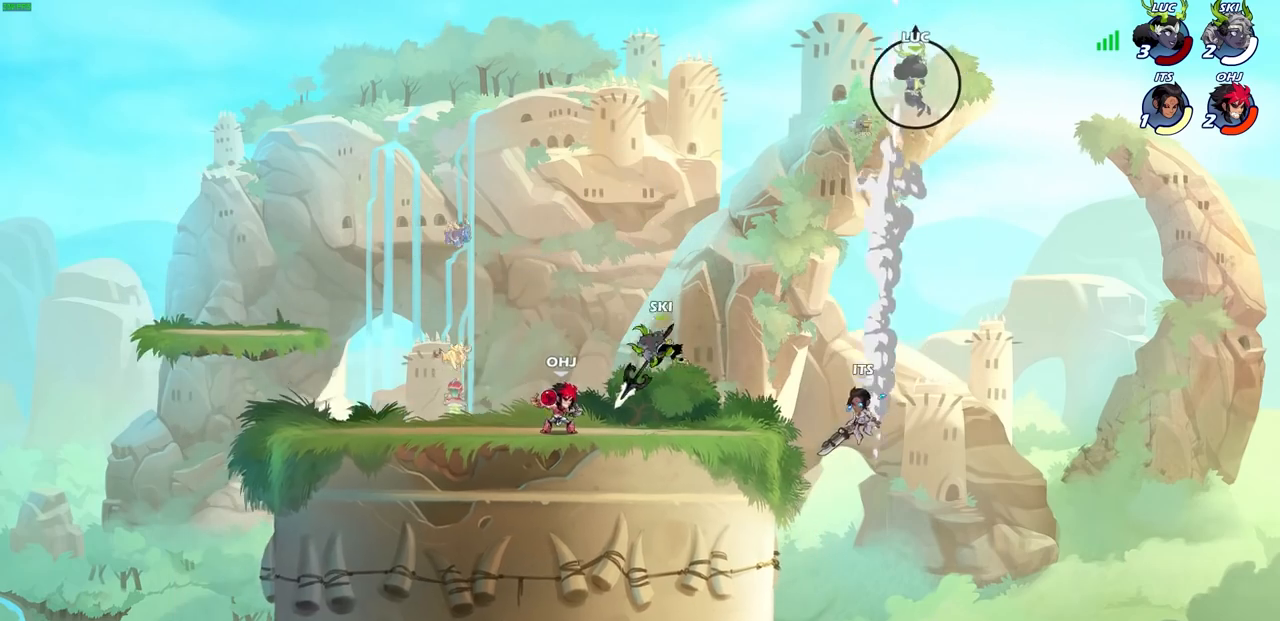
{"buttons": ["R2"], "left_stick": "left", "right_stick": "center", "events": [[133, "R2", "up"], [200, "R2", "down"], [317, "R2", "up"], [400, "R2", "down"]]}
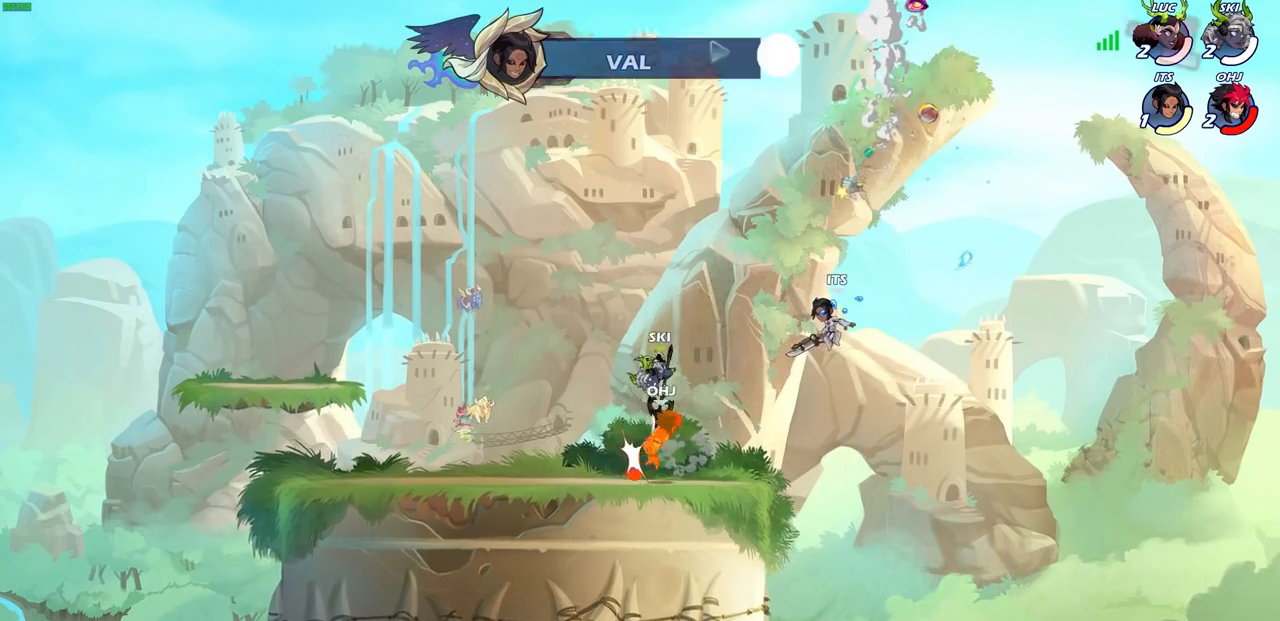
{"buttons": [], "left_stick": "center", "right_stick": "center", "events": [[17, "R2", "up"], [83, "left_stick", "center"]]}
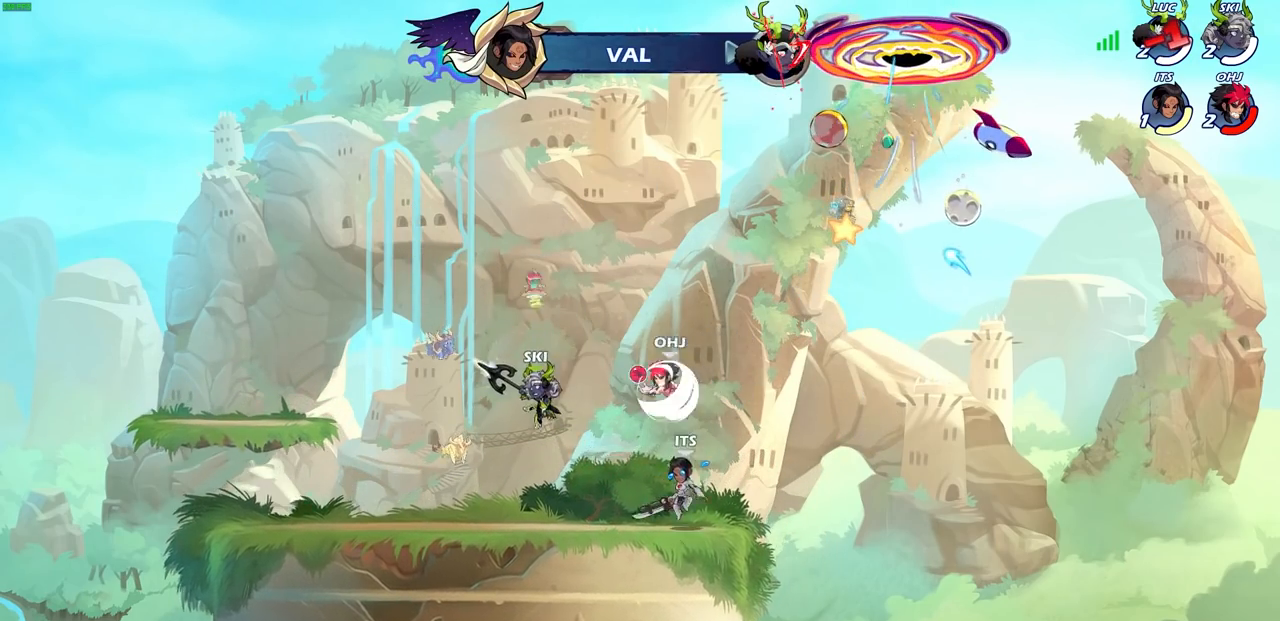
{"buttons": [], "left_stick": "center", "right_stick": "center", "events": []}
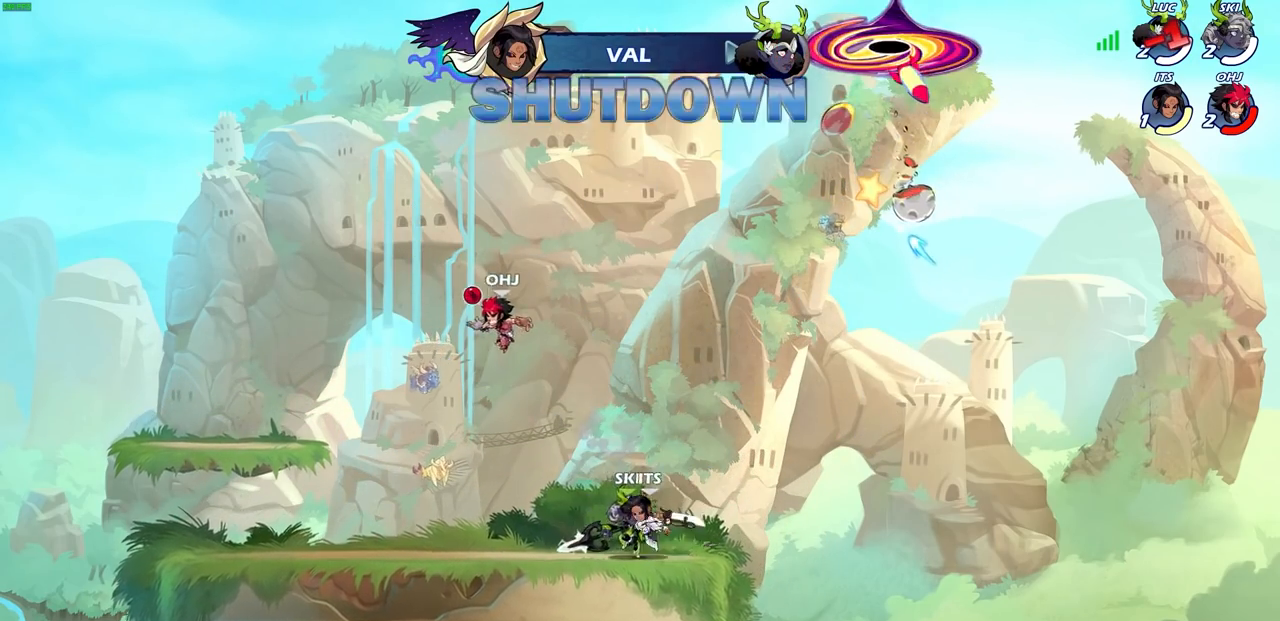
{"buttons": [], "left_stick": "center", "right_stick": "center", "events": []}
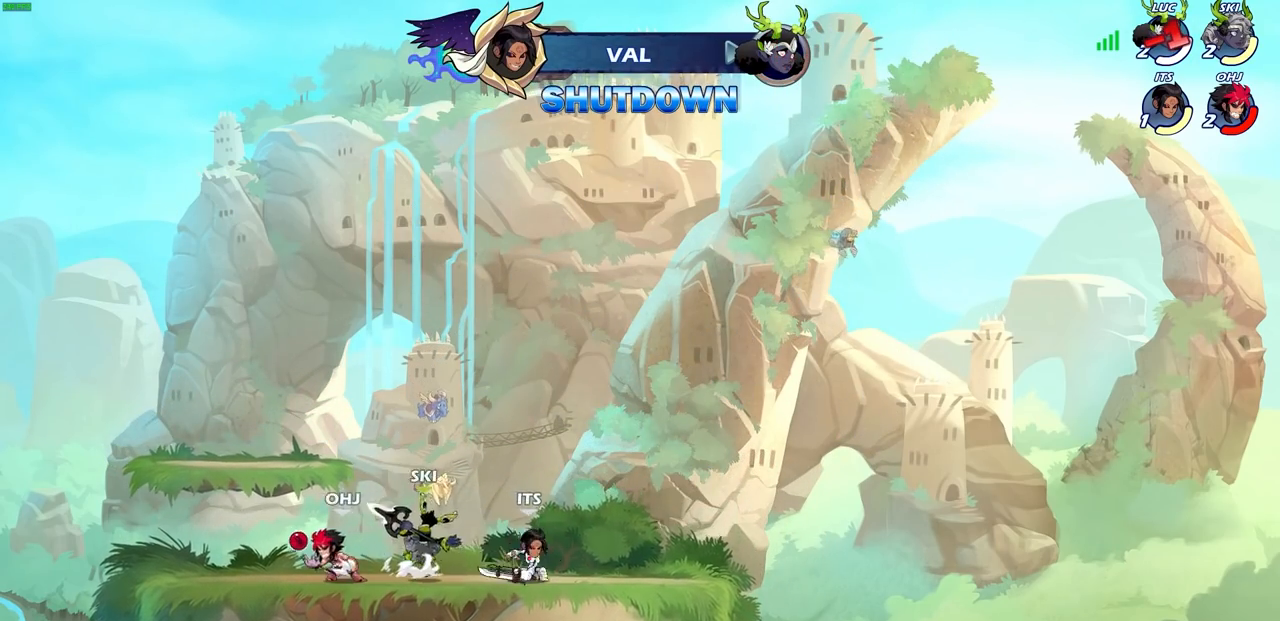
{"buttons": [], "left_stick": "center", "right_stick": "center", "events": []}
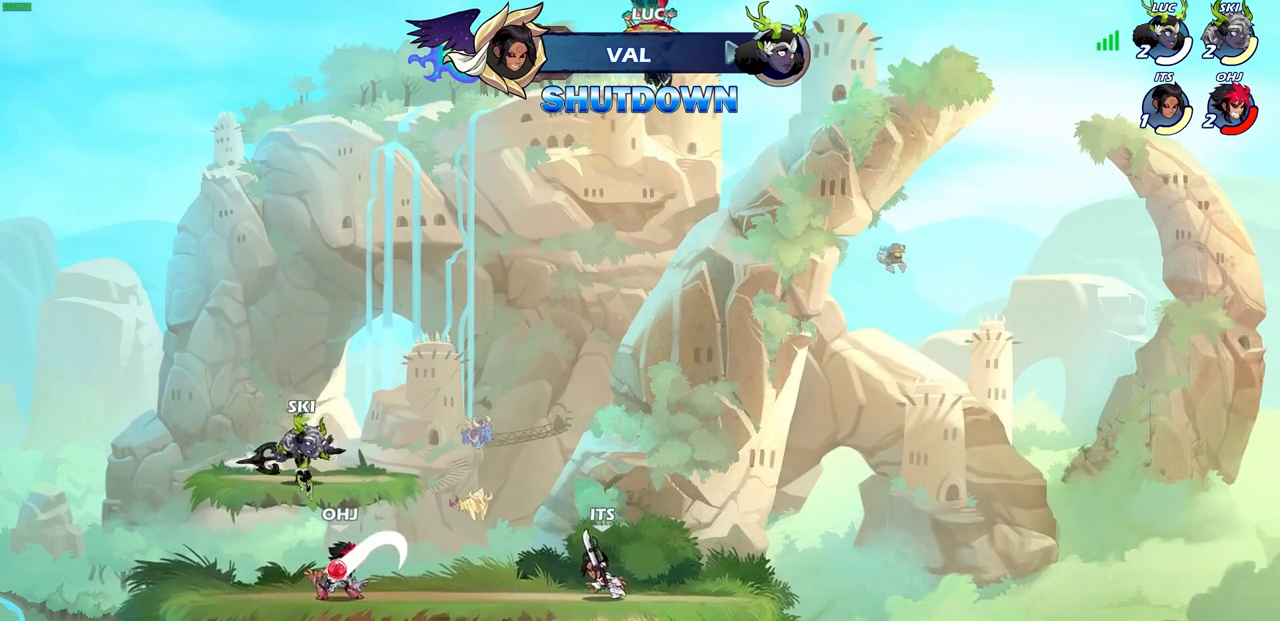
{"buttons": [], "left_stick": "center", "right_stick": "center", "events": []}